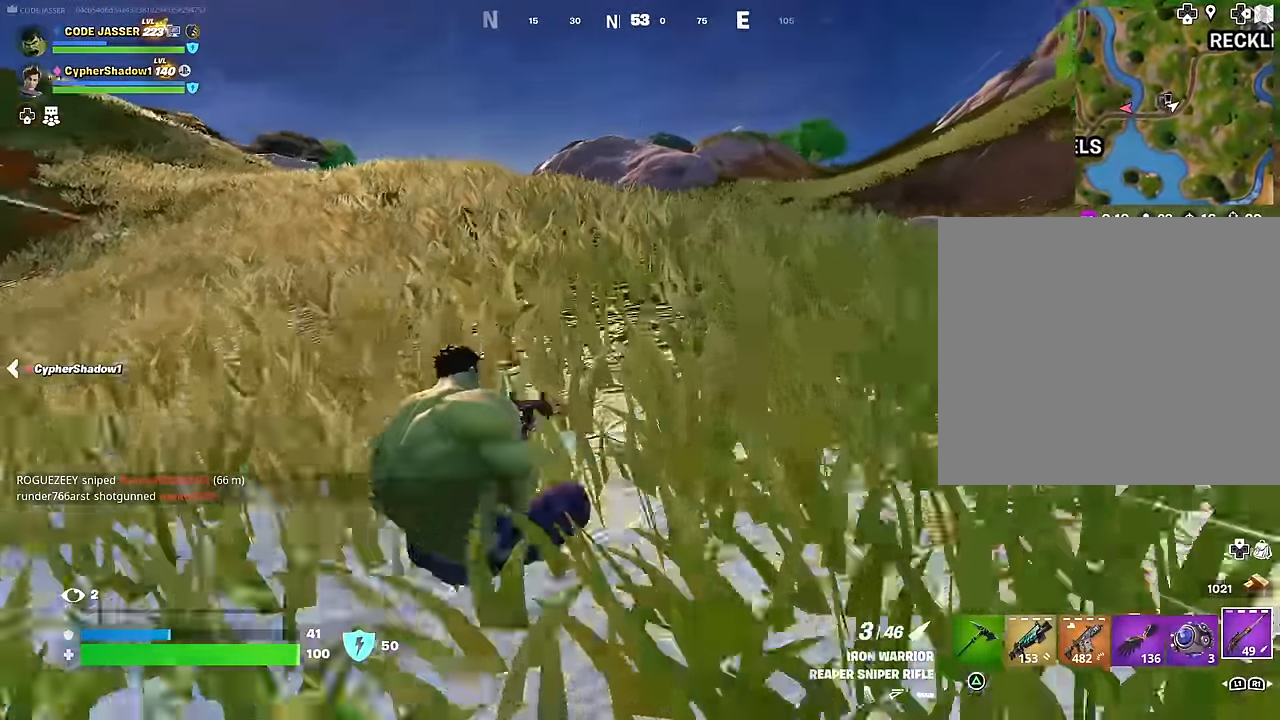
Gameplay with a controller (PlayStation layout); each line is a JSON object with the inputs held at the frame after it. "events" lists button and stick changes between this image and that frame as [ms after this image, input, new state], when the widget could be followed in between.
{"buttons": [], "left_stick": "up", "right_stick": "center", "events": [[117, "R1", "down"], [133, "CROSS", "down"], [217, "CROSS", "up"], [233, "R1", "up"]]}
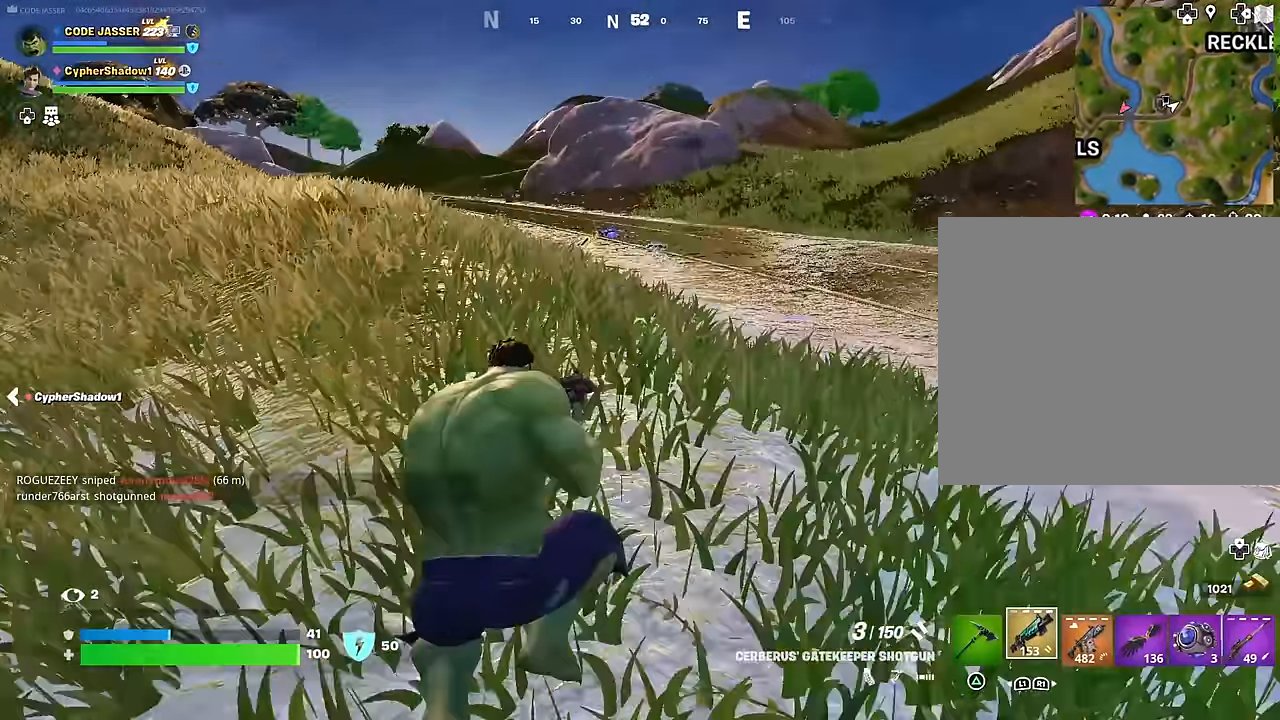
{"buttons": [], "left_stick": "up", "right_stick": "center", "events": [[50, "R3", "down"], [117, "R3", "up"], [383, "CROSS", "down"], [467, "CROSS", "up"]]}
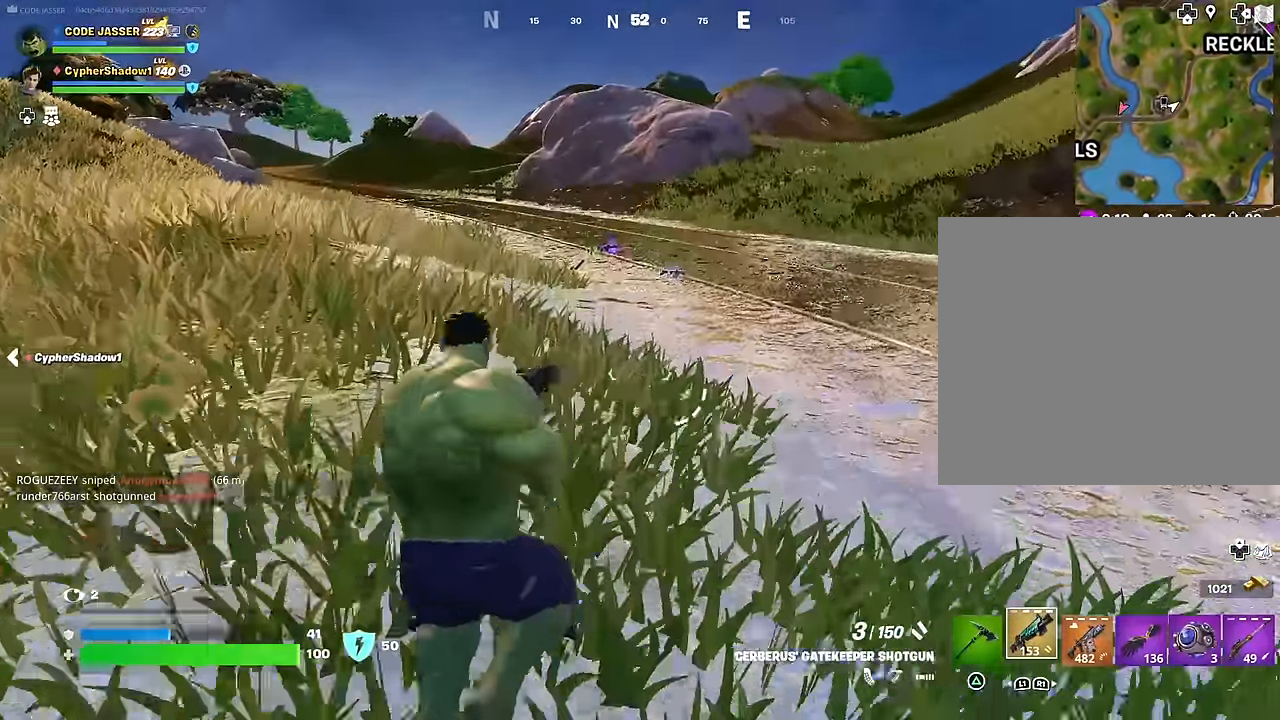
{"buttons": ["R3"], "left_stick": "up", "right_stick": "center", "events": [[467, "R3", "down"]]}
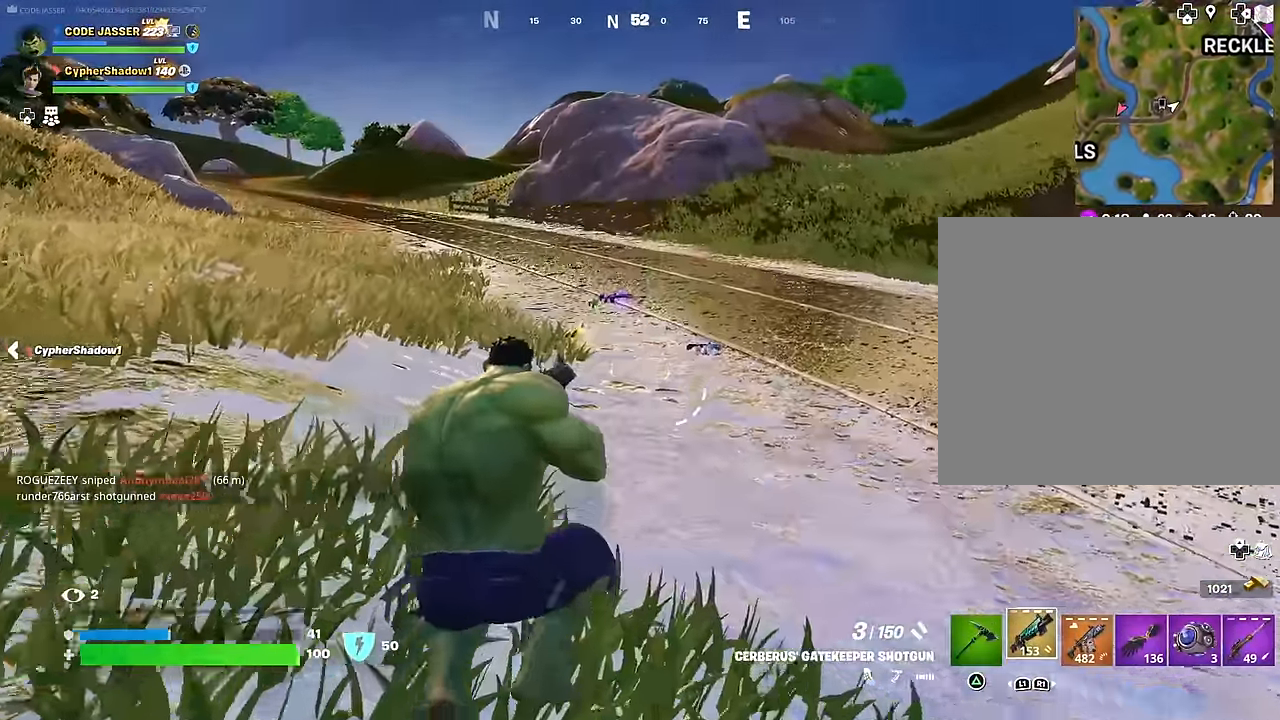
{"buttons": [], "left_stick": "up", "right_stick": "center", "events": [[67, "R3", "up"]]}
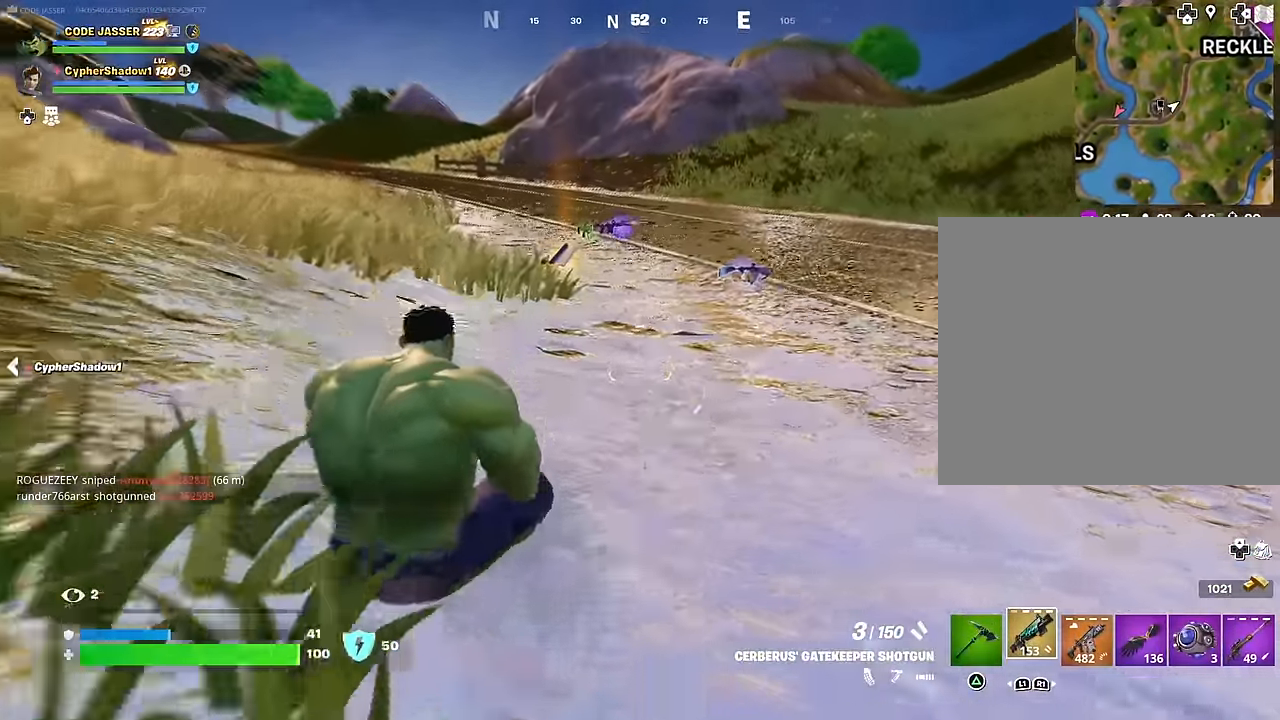
{"buttons": ["TRIANGLE", "R1"], "left_stick": "up-right", "right_stick": "center", "events": [[350, "TRIANGLE", "down"], [350, "left_stick", "up-right"], [400, "TRIANGLE", "up"], [417, "R1", "down"], [483, "TRIANGLE", "down"]]}
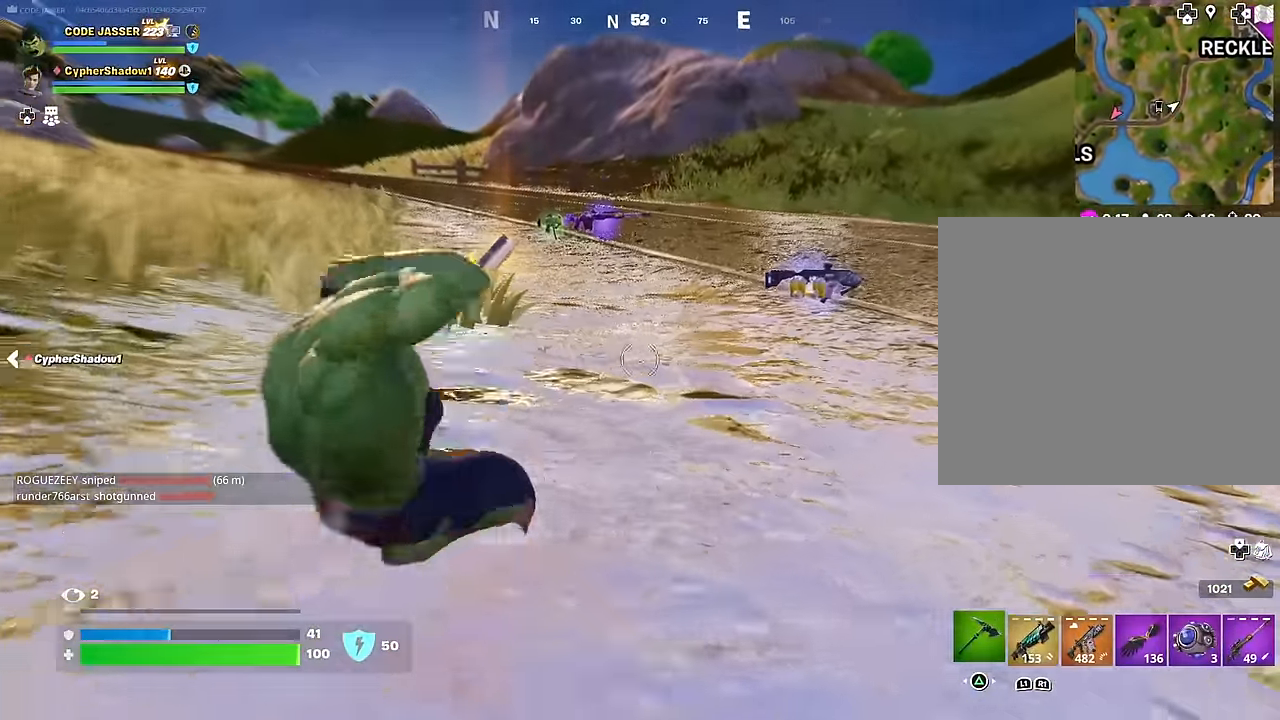
{"buttons": [], "left_stick": "up-left", "right_stick": "right", "events": [[33, "TRIANGLE", "up"], [50, "L3", "down"], [50, "R1", "up"], [150, "L3", "up"], [150, "right_stick", "right"], [283, "left_stick", "up-left"]]}
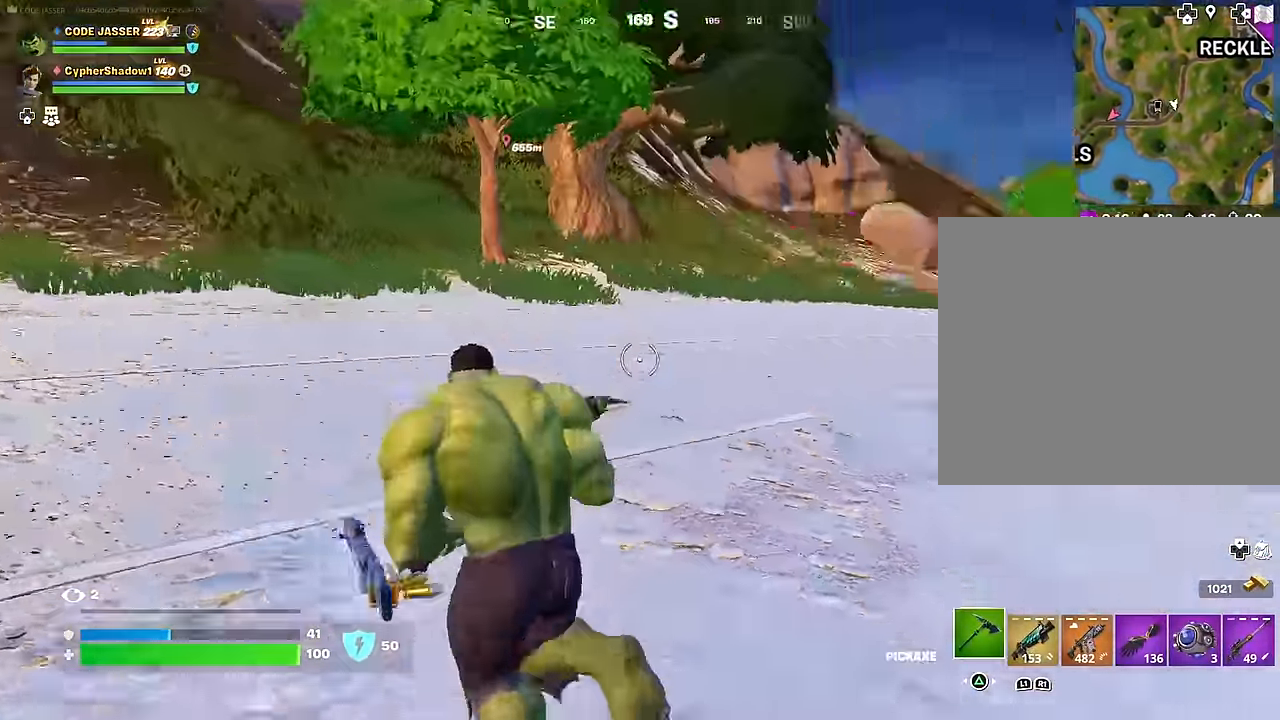
{"buttons": [], "left_stick": "up-left", "right_stick": "center", "events": [[17, "right_stick", "center"], [67, "right_stick", "left"], [133, "R1", "down"], [133, "left_stick", "up"], [267, "R1", "up"], [283, "left_stick", "up-left"], [300, "L1", "down"], [350, "L1", "up"], [450, "right_stick", "center"]]}
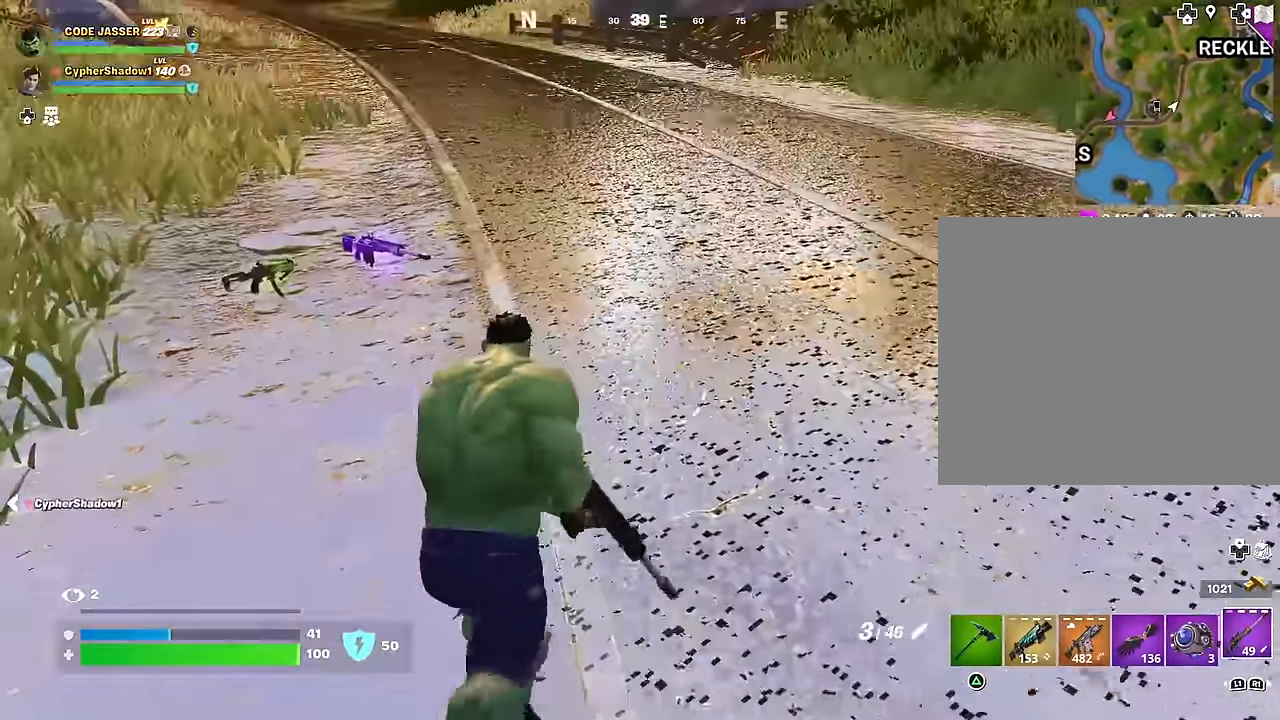
{"buttons": [], "left_stick": "up-left", "right_stick": "center", "events": []}
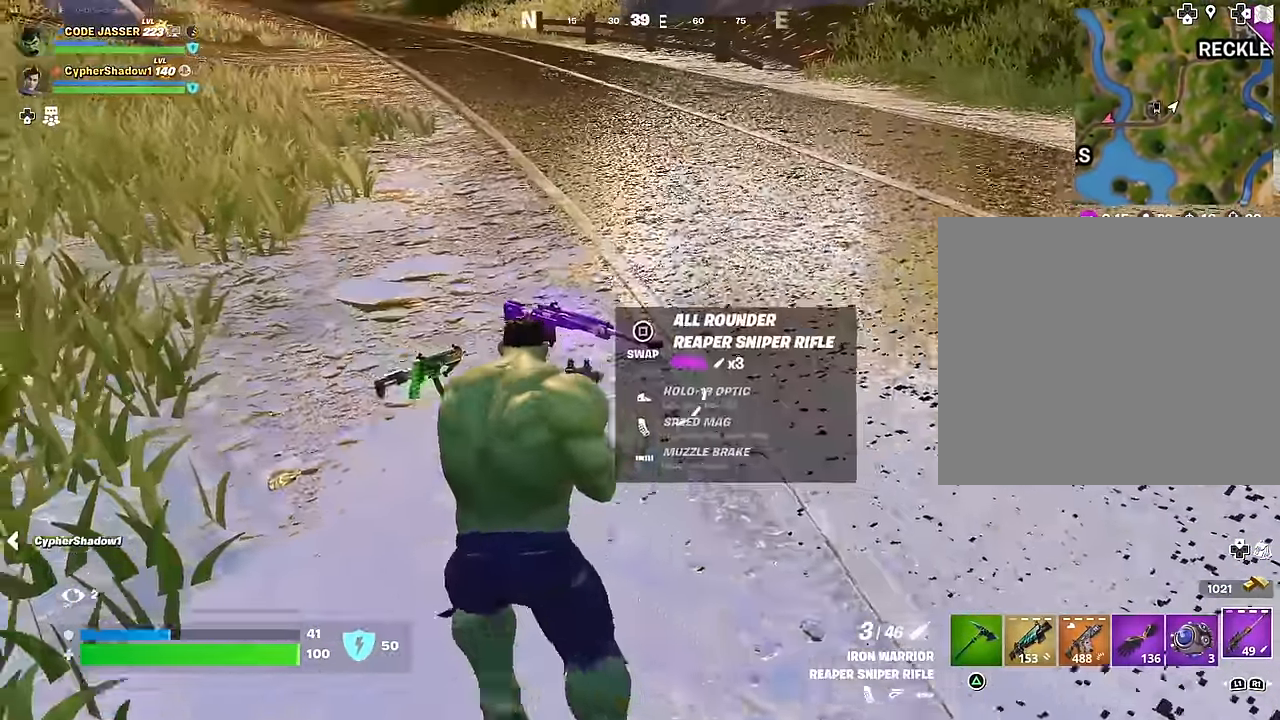
{"buttons": [], "left_stick": "up-left", "right_stick": "right", "events": [[67, "SQUARE", "down"], [67, "left_stick", "up"], [83, "SQUARE", "up"], [217, "right_stick", "right"], [300, "left_stick", "up-left"]]}
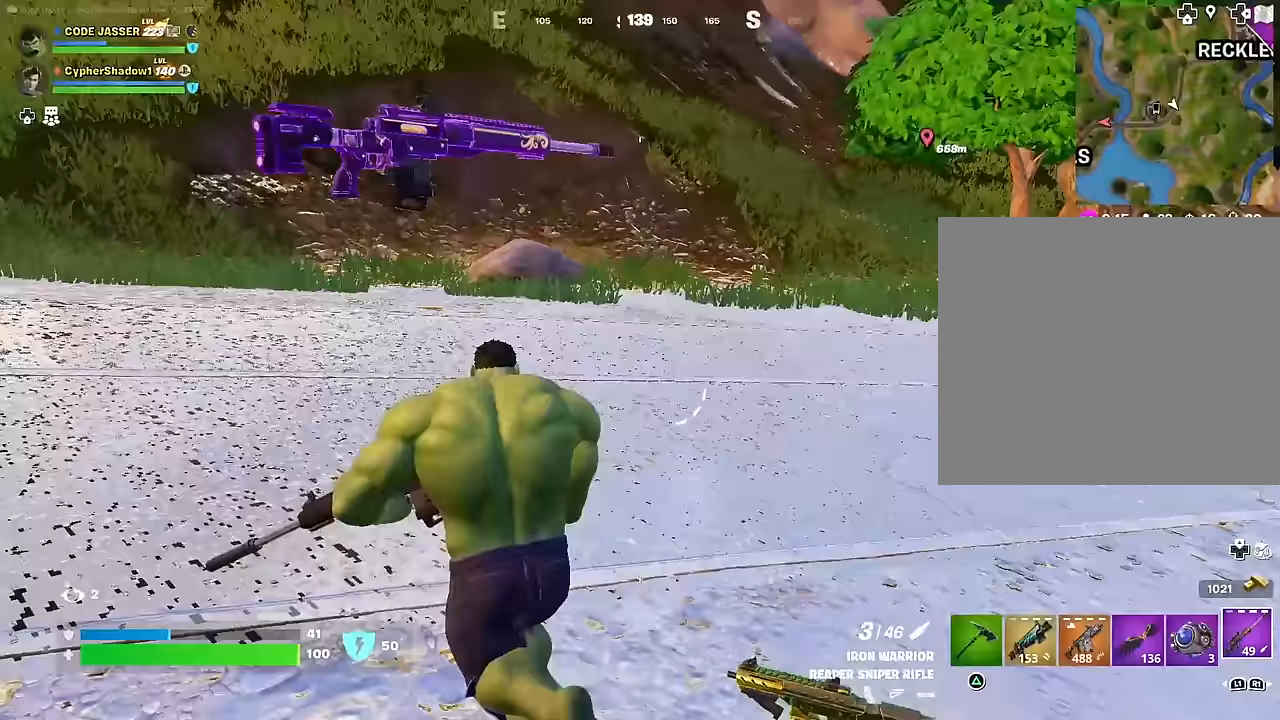
{"buttons": [], "left_stick": "up-left", "right_stick": "right", "events": [[100, "right_stick", "center"], [500, "right_stick", "right"]]}
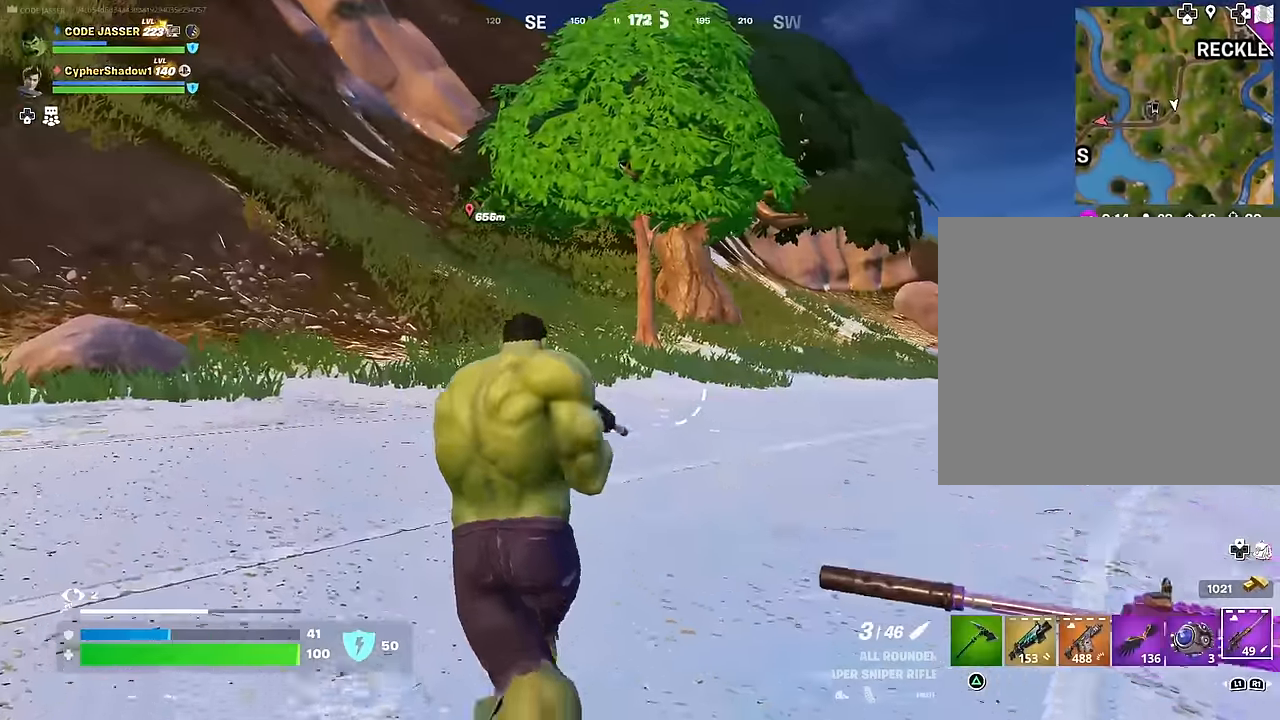
{"buttons": ["L2"], "left_stick": "up-right", "right_stick": "right", "events": [[33, "left_stick", "up-right"], [83, "L2", "down"], [83, "right_stick", "center"], [217, "right_stick", "right"]]}
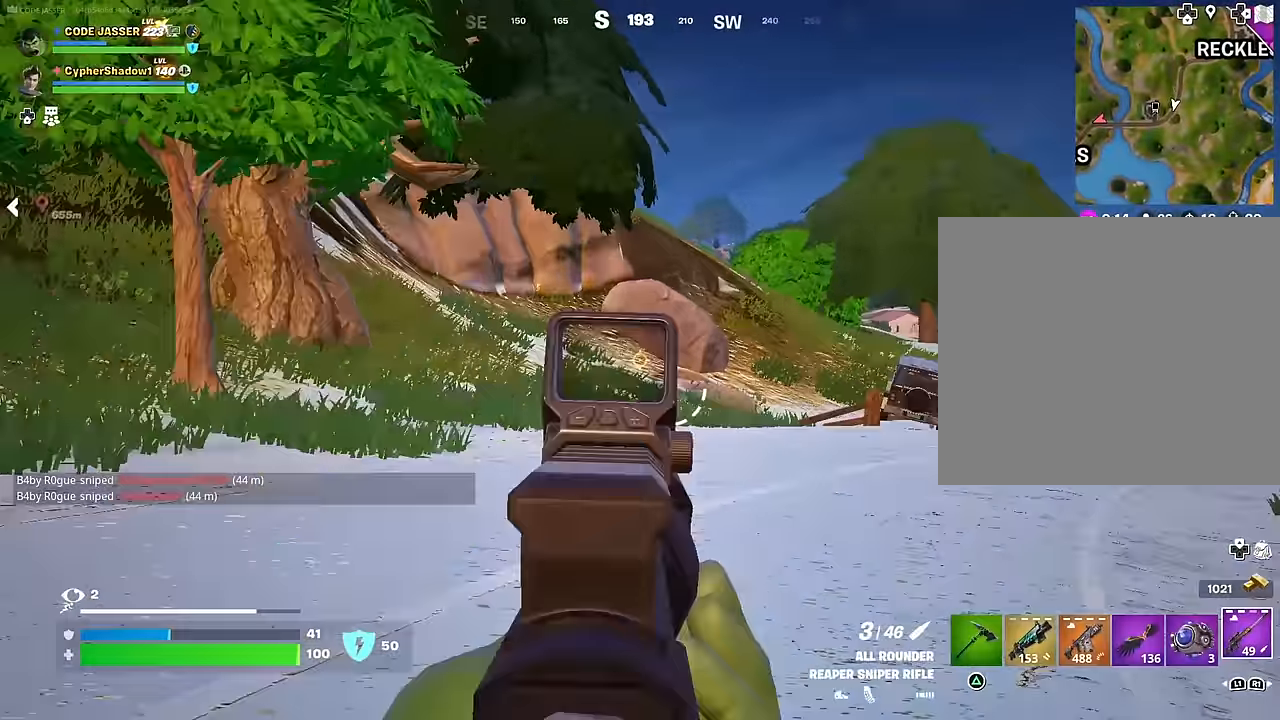
{"buttons": ["L3"], "left_stick": "up", "right_stick": "right", "events": [[183, "left_stick", "up"], [200, "L2", "up"], [433, "L3", "down"]]}
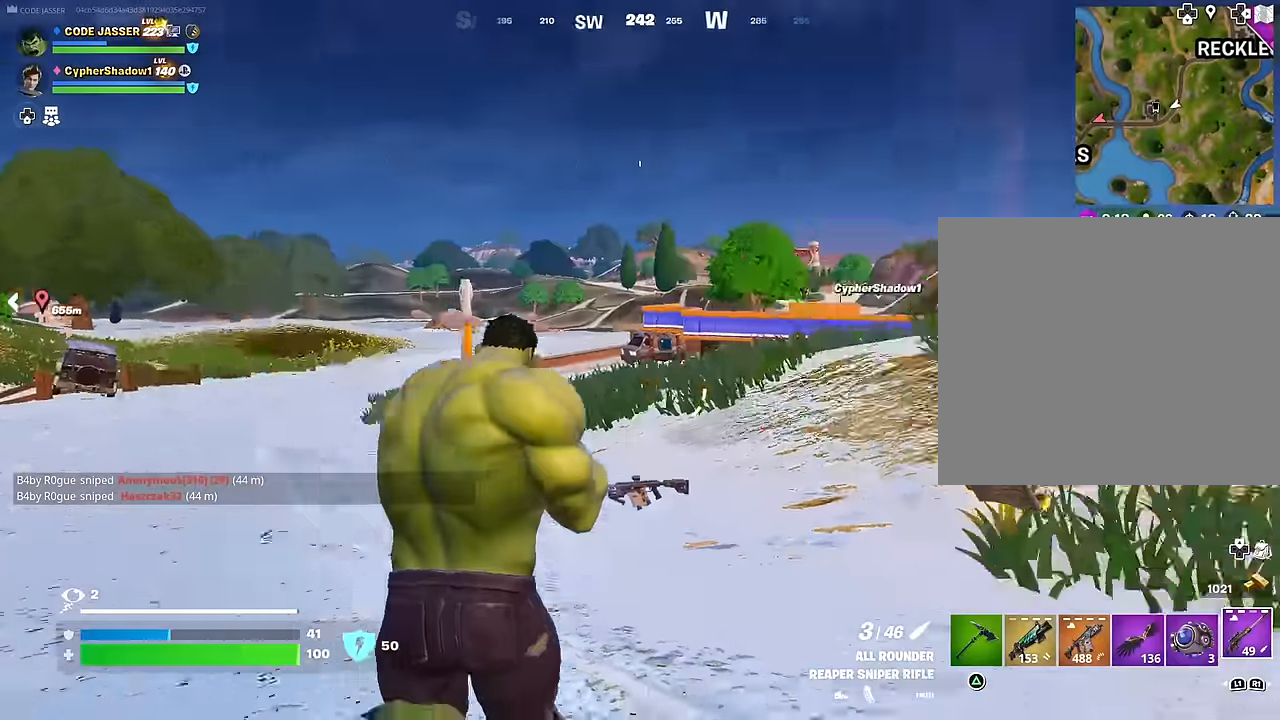
{"buttons": [], "left_stick": "up", "right_stick": "up", "events": [[67, "L3", "up"], [200, "left_stick", "right"], [217, "right_stick", "down-right"], [300, "R3", "down"], [333, "right_stick", "center"], [350, "R3", "up"], [383, "left_stick", "up-right"], [433, "right_stick", "up"], [483, "left_stick", "up"]]}
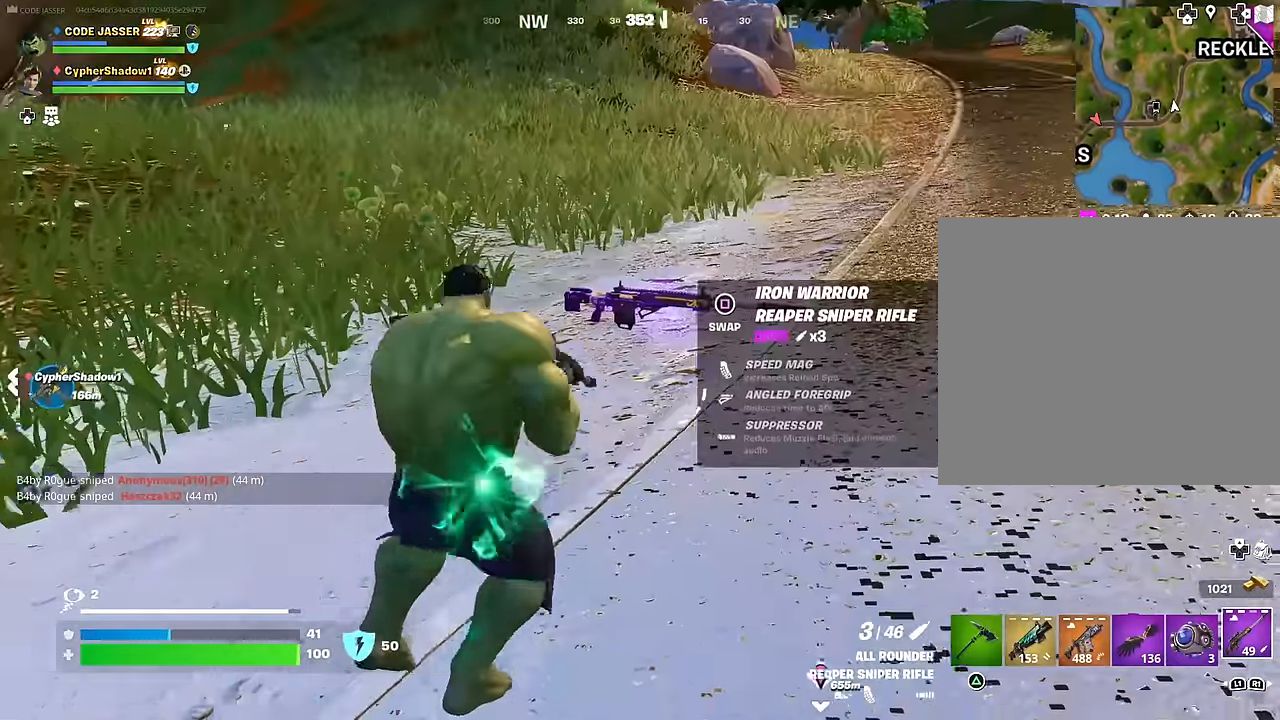
{"buttons": [], "left_stick": "up-left", "right_stick": "left", "events": [[17, "right_stick", "center"], [83, "SQUARE", "down"], [183, "SQUARE", "up"], [183, "left_stick", "up-left"], [200, "right_stick", "left"], [267, "L3", "down"], [383, "L3", "up"]]}
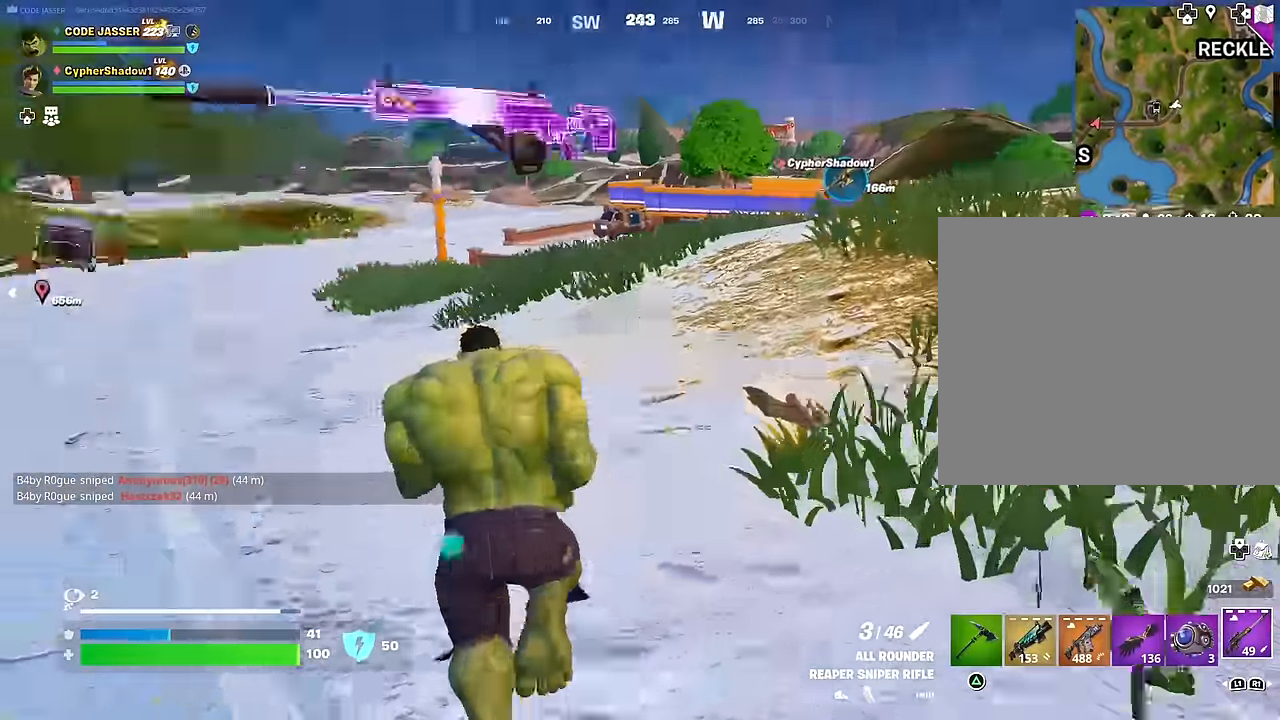
{"buttons": [], "left_stick": "up", "right_stick": "center", "events": [[67, "right_stick", "center"], [183, "CROSS", "down"], [317, "left_stick", "up"], [333, "CROSS", "up"]]}
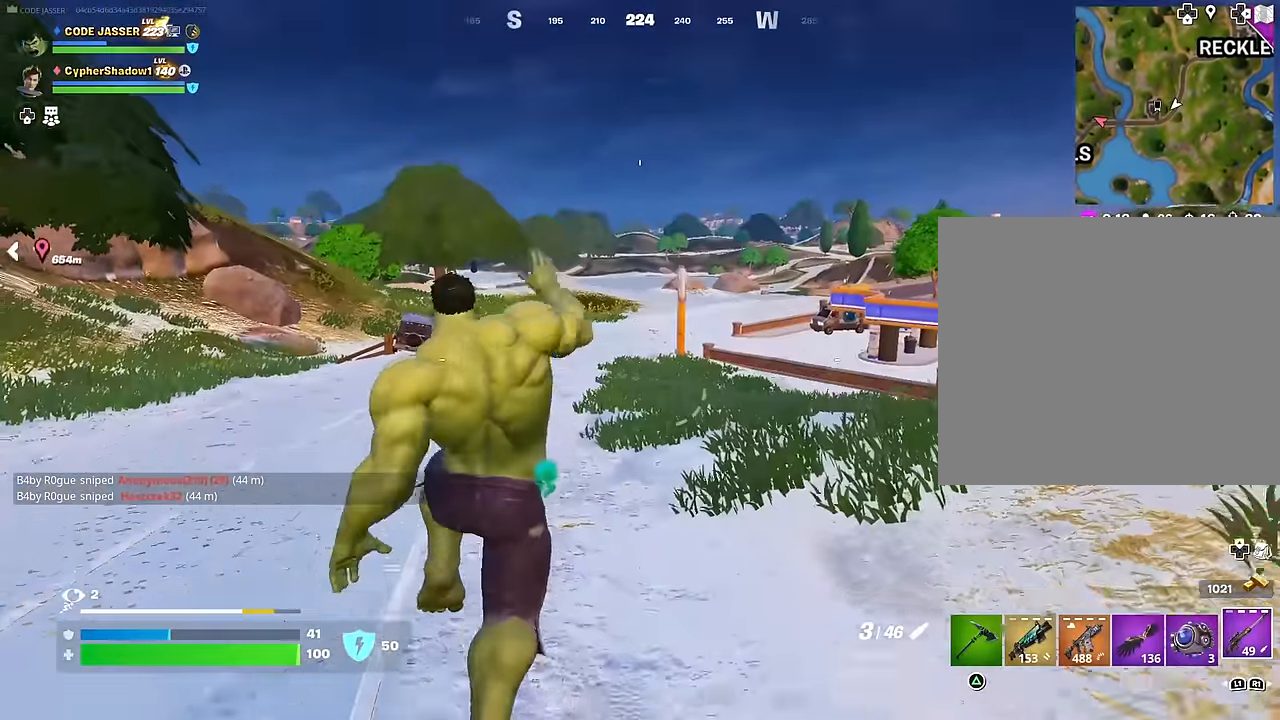
{"buttons": [], "left_stick": "up", "right_stick": "center", "events": []}
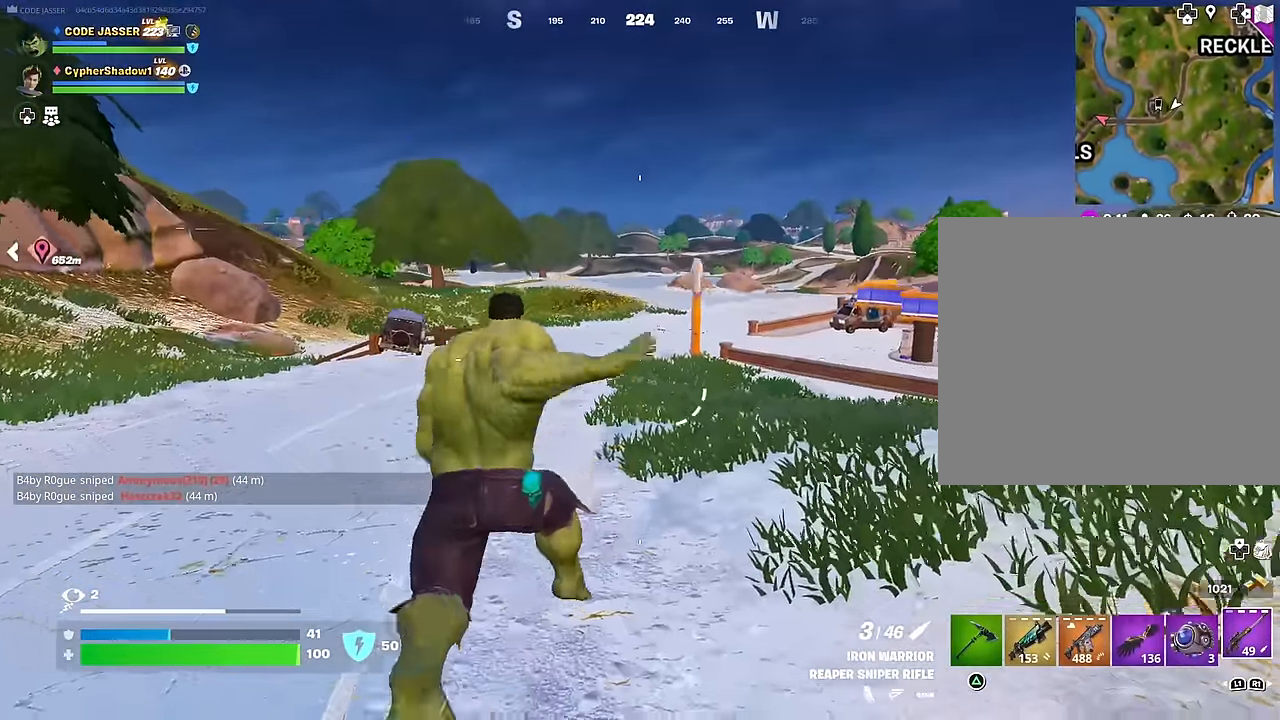
{"buttons": [], "left_stick": "up", "right_stick": "center", "events": []}
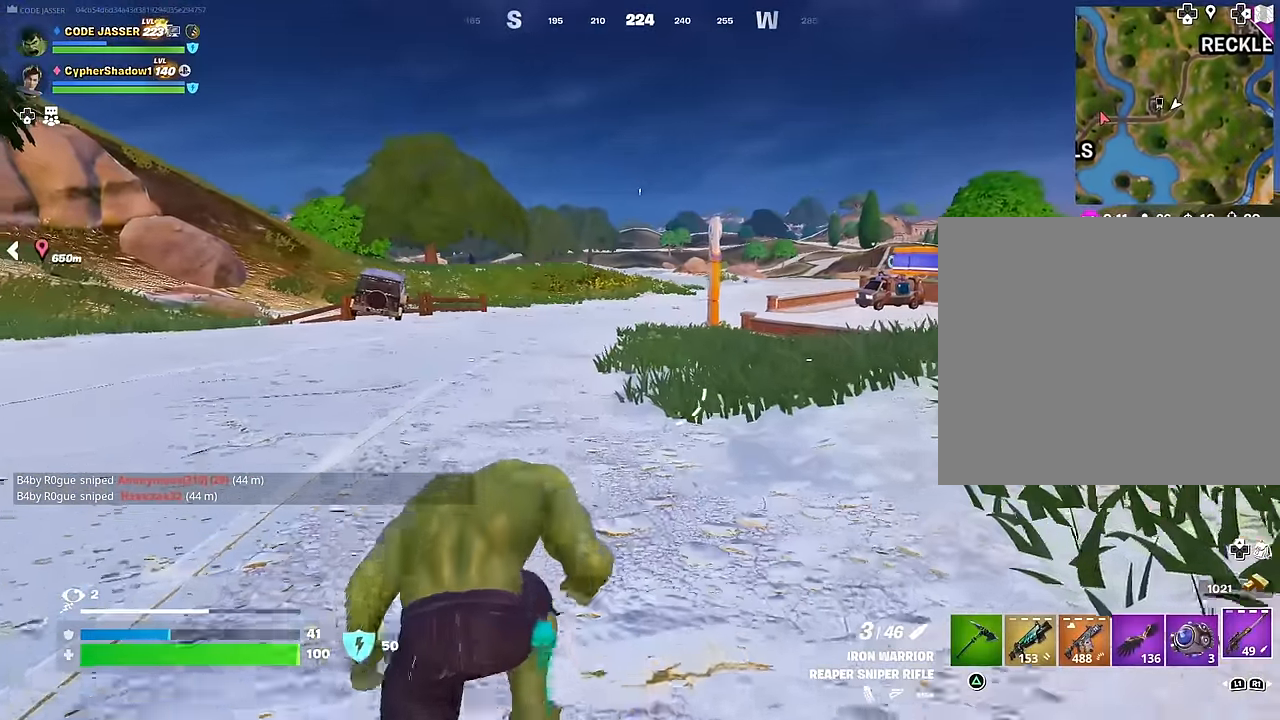
{"buttons": [], "left_stick": "up", "right_stick": "center", "events": []}
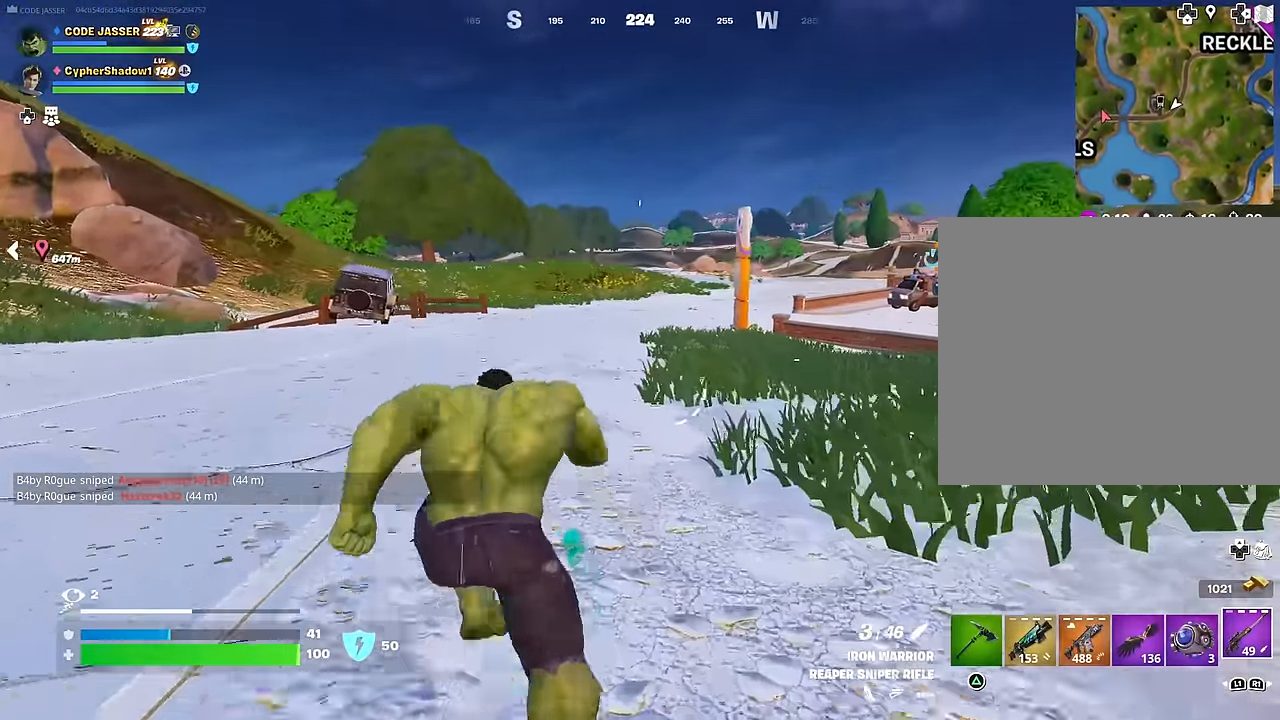
{"buttons": [], "left_stick": "up", "right_stick": "left", "events": [[317, "CROSS", "down"], [367, "CROSS", "up"], [450, "right_stick", "left"]]}
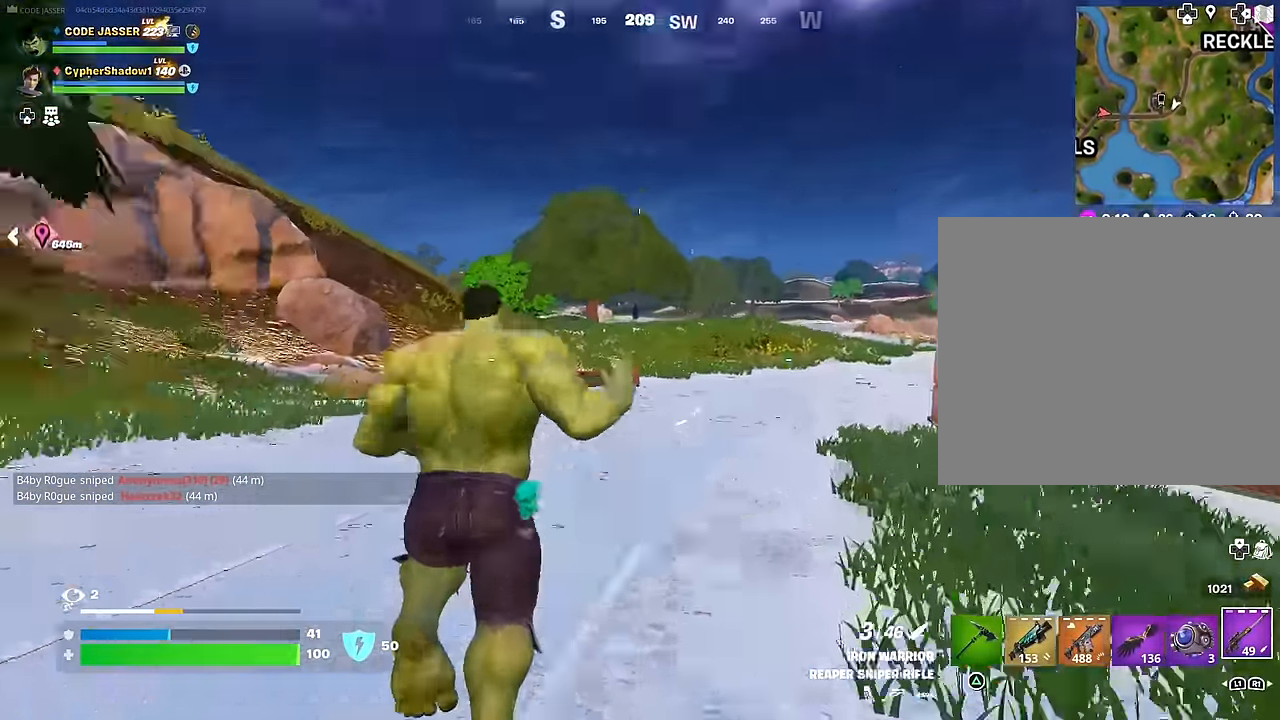
{"buttons": [], "left_stick": "up-right", "right_stick": "down-right", "events": [[83, "CROSS", "down"], [83, "right_stick", "center"], [167, "CROSS", "up"], [217, "right_stick", "down"], [333, "right_stick", "center"], [433, "left_stick", "up-right"], [483, "right_stick", "down-right"]]}
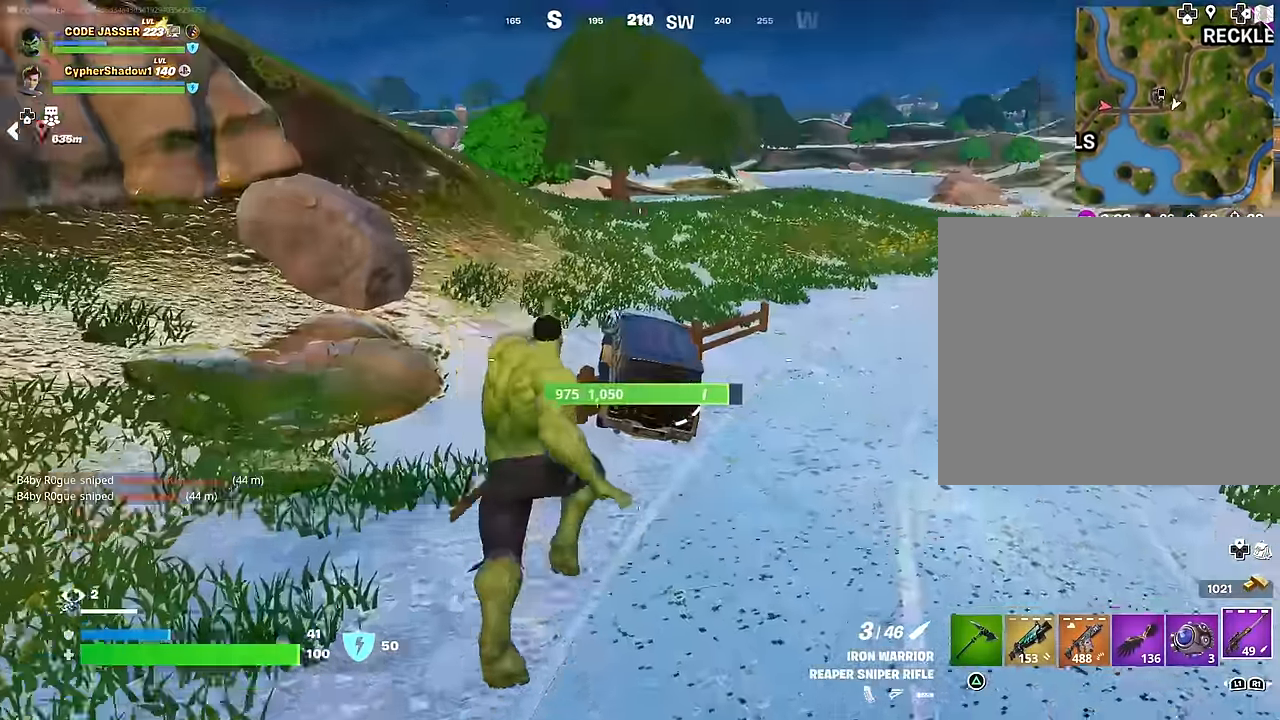
{"buttons": [], "left_stick": "down-right", "right_stick": "center", "events": [[100, "right_stick", "center"], [317, "right_stick", "up-left"], [367, "left_stick", "down-right"], [400, "right_stick", "center"], [433, "SQUARE", "down"], [483, "SQUARE", "up"]]}
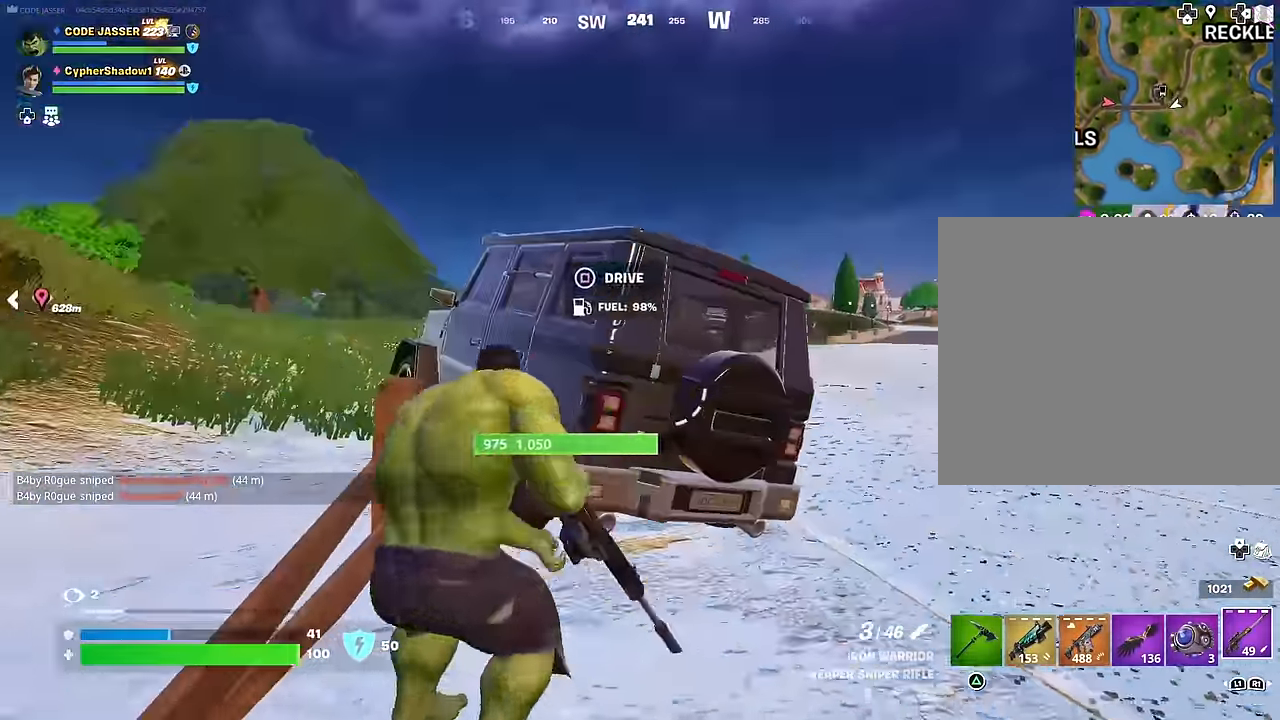
{"buttons": [], "left_stick": "down", "right_stick": "center", "events": [[100, "left_stick", "down"], [100, "right_stick", "right"], [233, "right_stick", "center"]]}
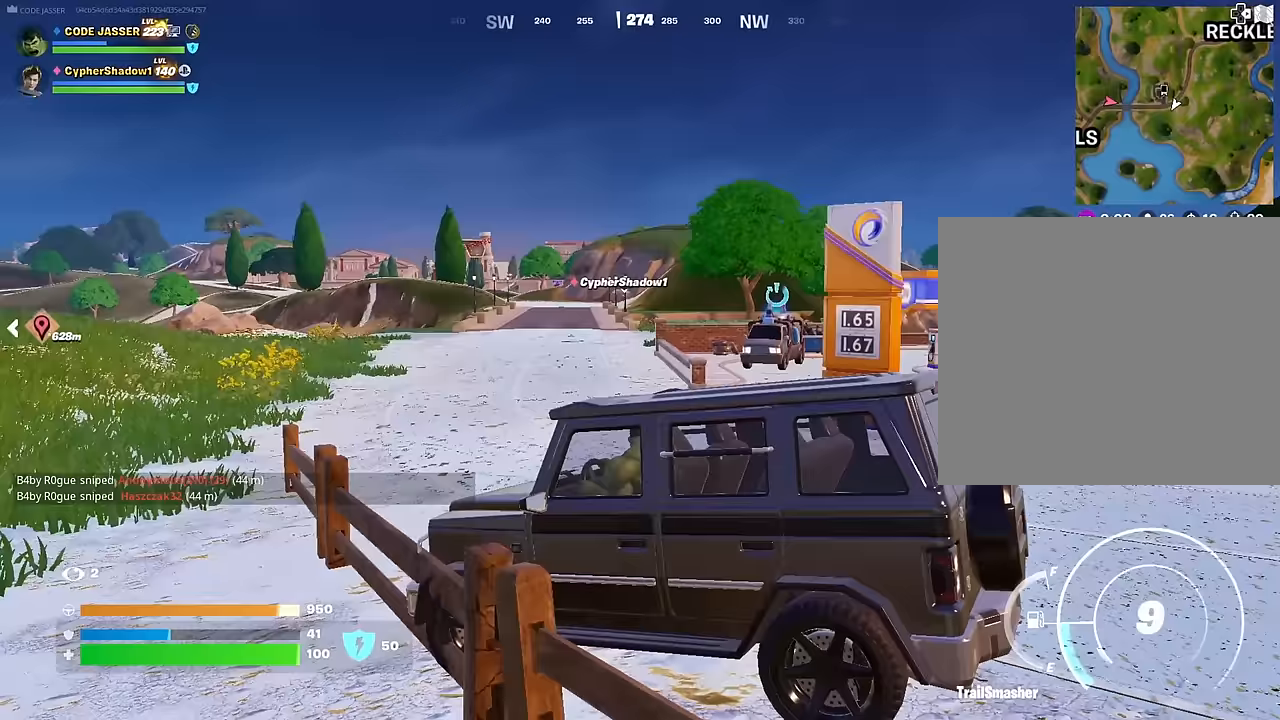
{"buttons": [], "left_stick": "up", "right_stick": "center", "events": [[67, "left_stick", "down-left"], [233, "left_stick", "up-left"], [317, "left_stick", "up"]]}
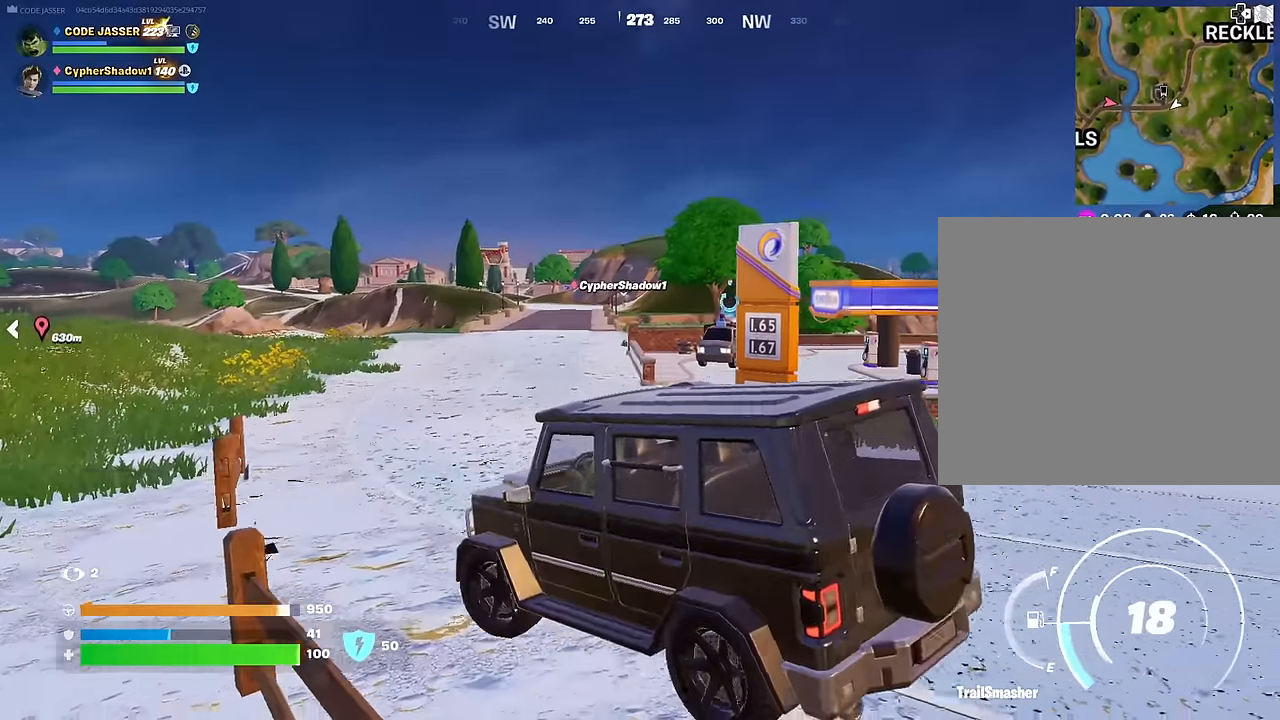
{"buttons": [], "left_stick": "up", "right_stick": "center", "events": []}
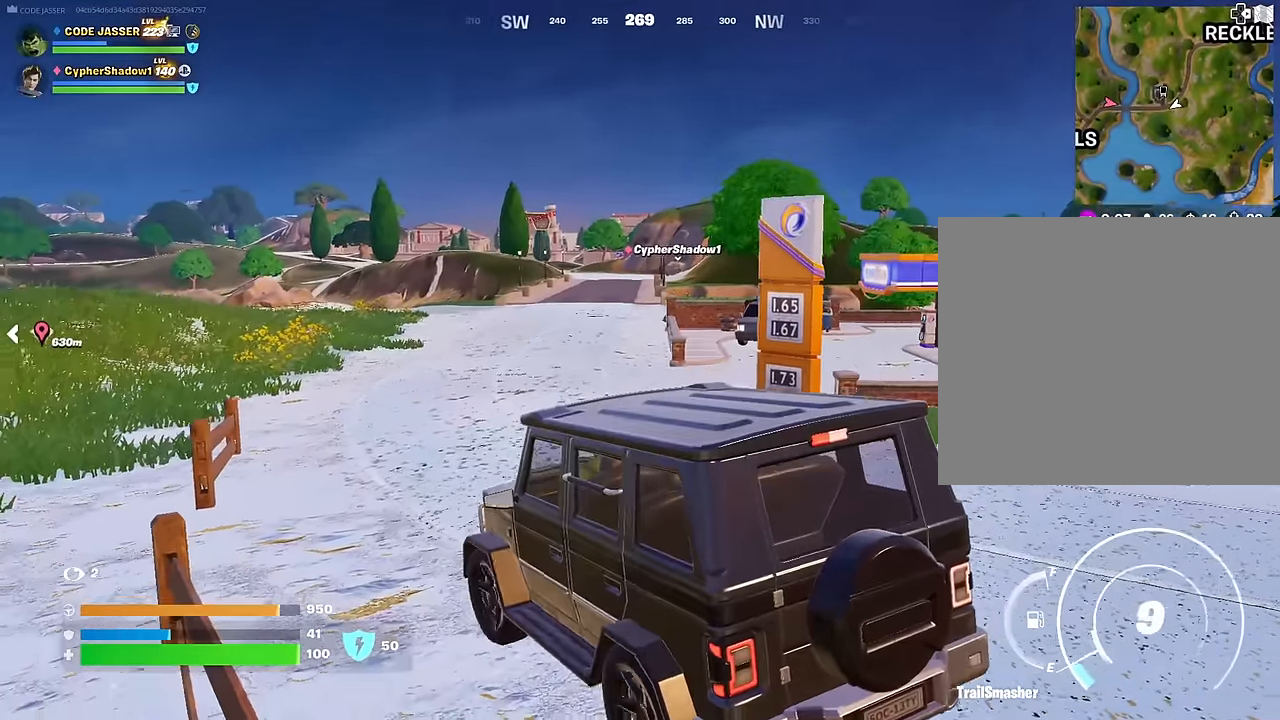
{"buttons": [], "left_stick": "up-right", "right_stick": "center", "events": [[167, "DPAD_RIGHT", "down"], [233, "DPAD_RIGHT", "up"], [450, "left_stick", "up-right"]]}
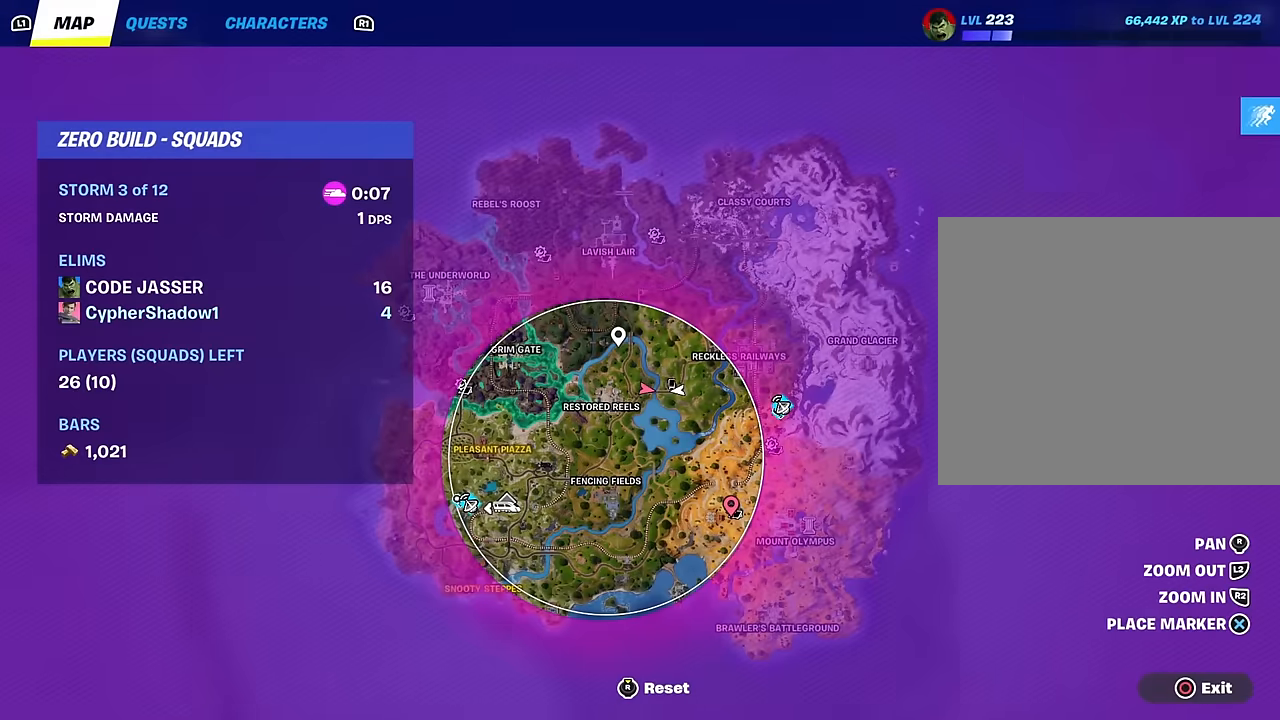
{"buttons": [], "left_stick": "up-right", "right_stick": "center", "events": []}
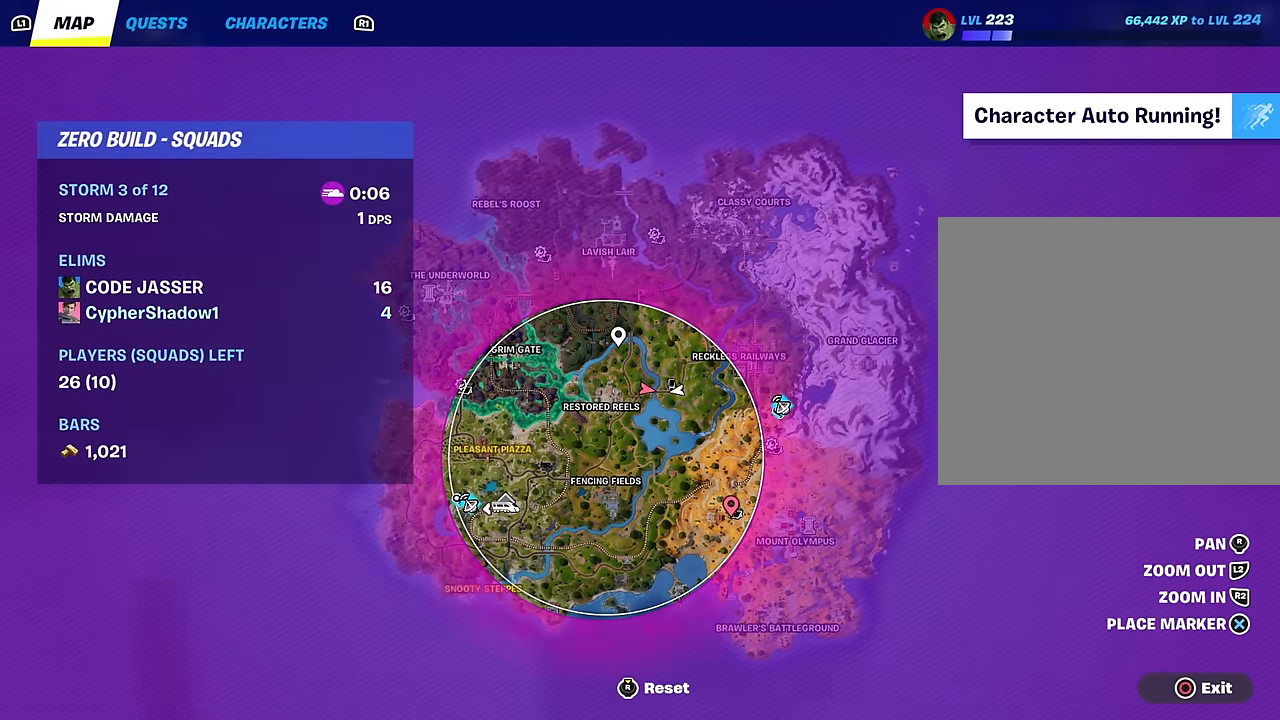
{"buttons": [], "left_stick": "up-right", "right_stick": "center", "events": [[183, "CIRCLE", "down"], [283, "CIRCLE", "up"]]}
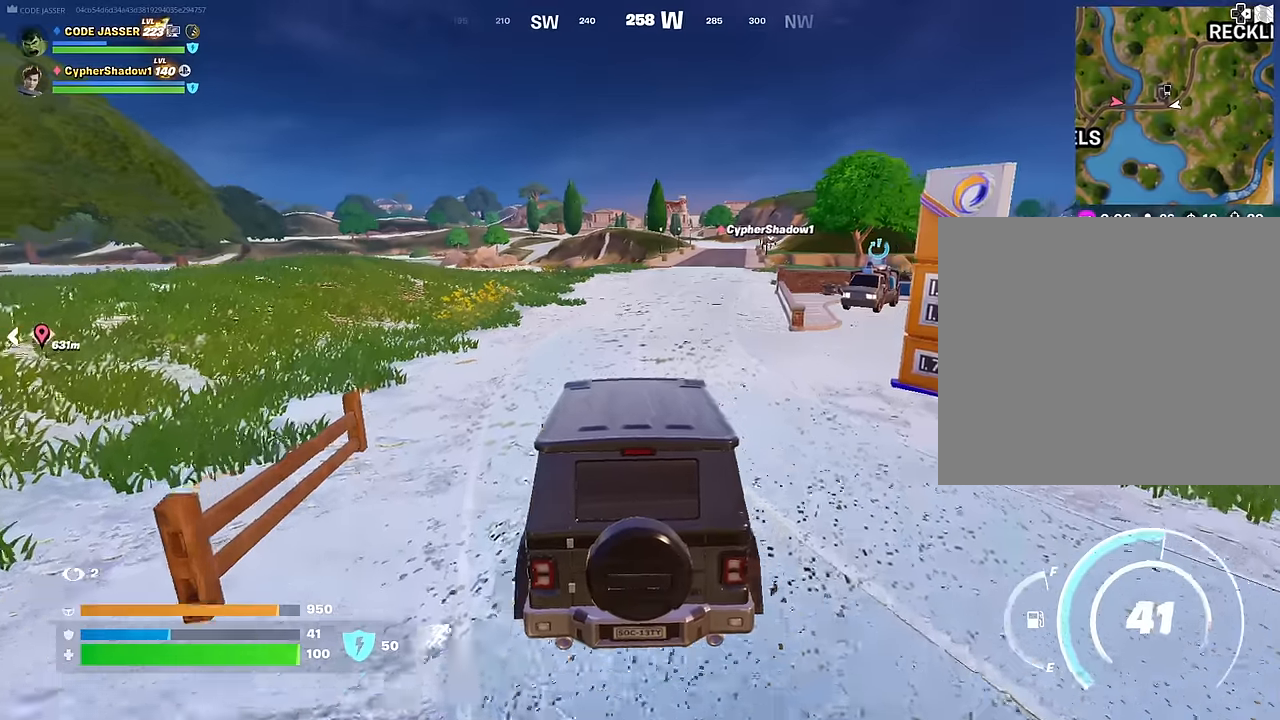
{"buttons": [], "left_stick": "up-right", "right_stick": "center", "events": [[233, "right_stick", "up-right"], [300, "right_stick", "center"]]}
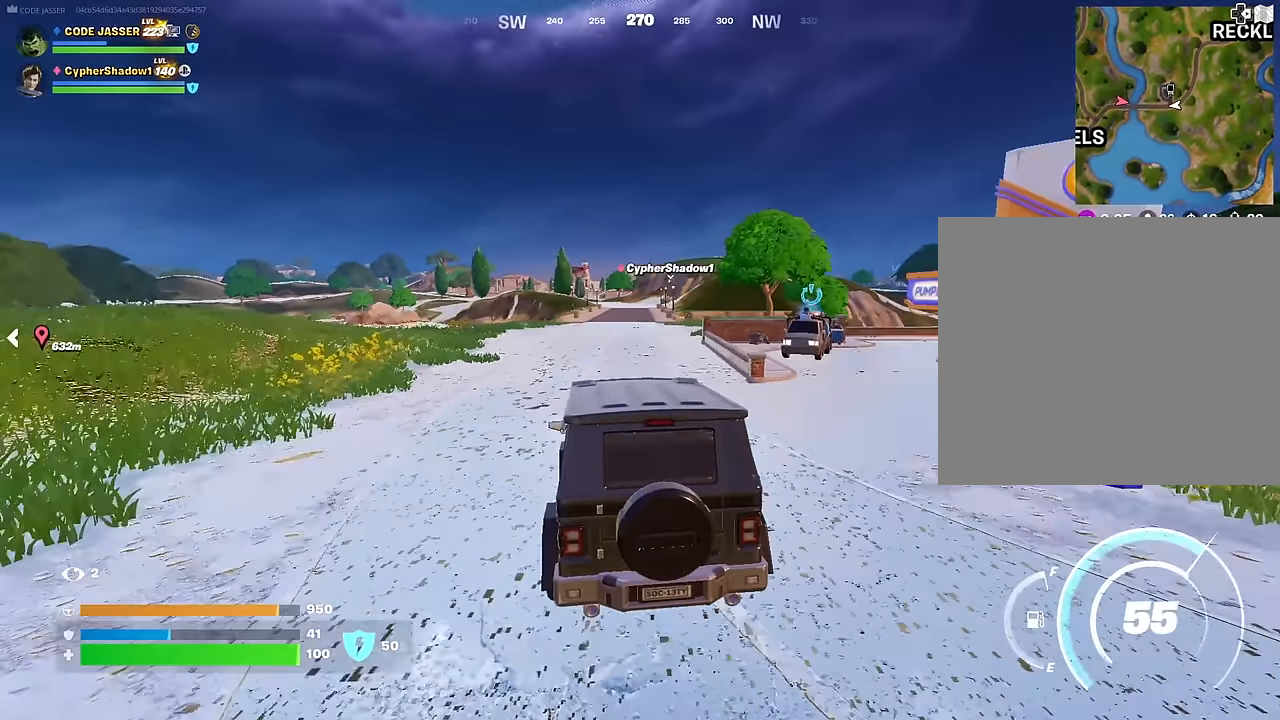
{"buttons": [], "left_stick": "up", "right_stick": "center", "events": [[483, "left_stick", "up"]]}
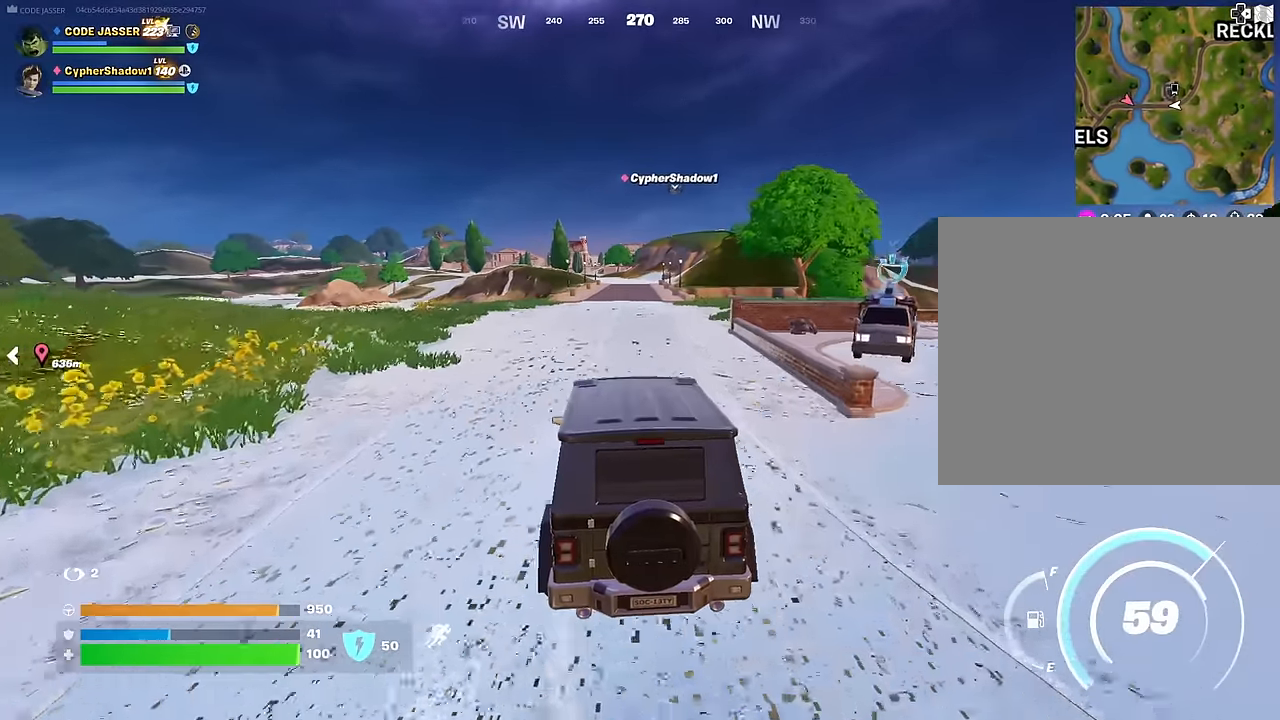
{"buttons": [], "left_stick": "up-right", "right_stick": "center", "events": [[383, "left_stick", "up-right"]]}